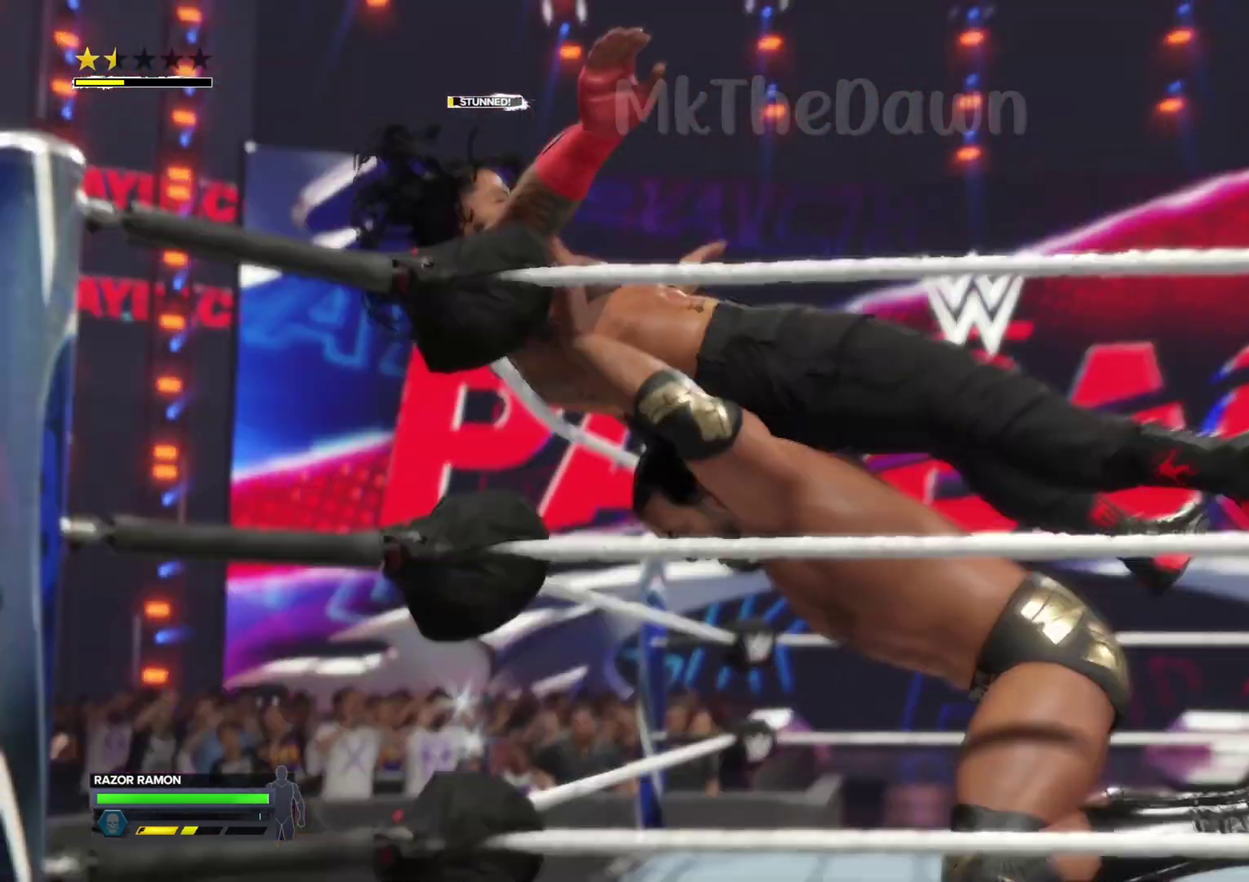
Gameplay with a controller (Xbox layout); each line is a JSON object with the inputs held at the frame after it (dt_ms = milliseconds from this image to that frame). "events" lists button and stick changes between this image and that frame as [ms after this image, input, new state], when the widget could be followed in between.
{"dt_ms": 800, "buttons": [], "left_stick": "center", "right_stick": "down", "events": [[500, "right_stick", "down-left"], [600, "right_stick", "down"]]}
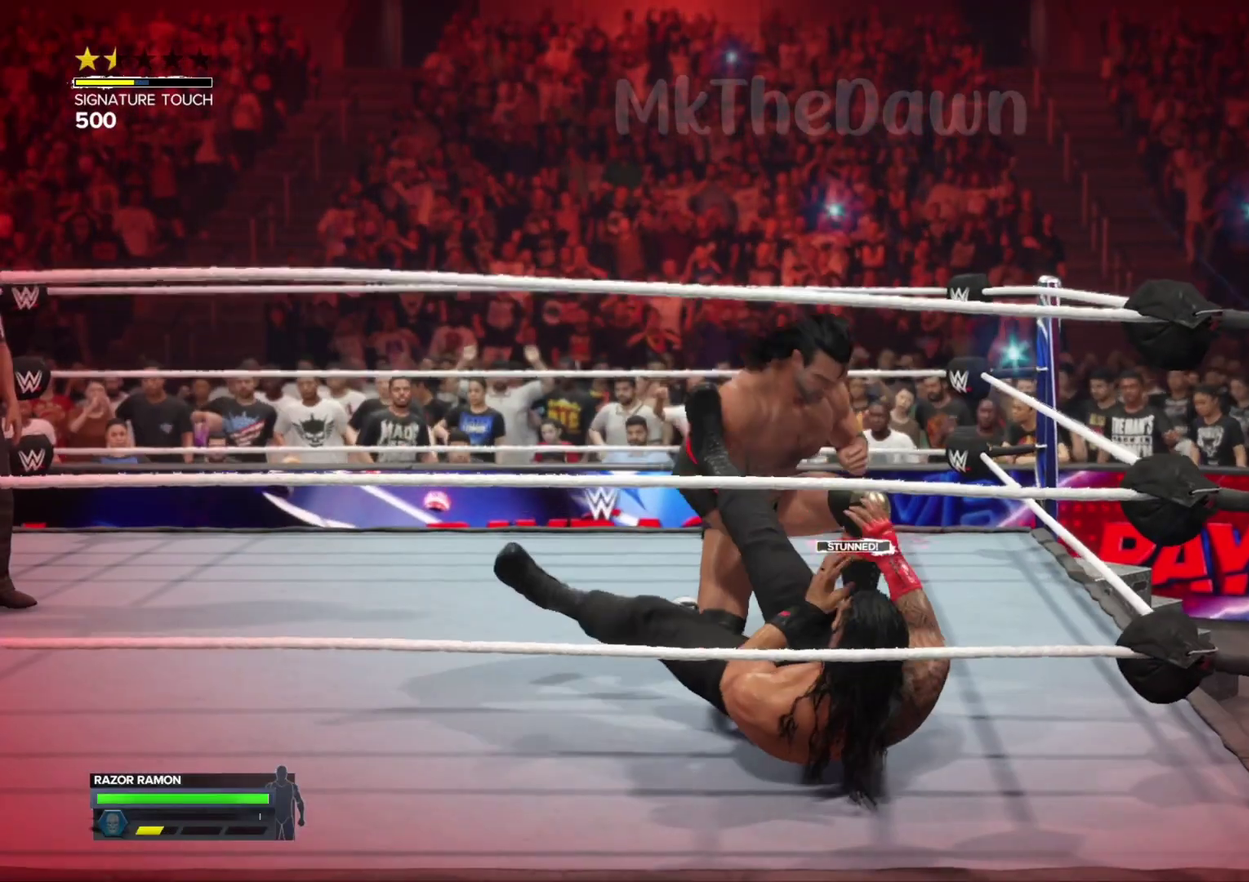
{"dt_ms": 300, "buttons": [], "left_stick": "center", "right_stick": "down", "events": []}
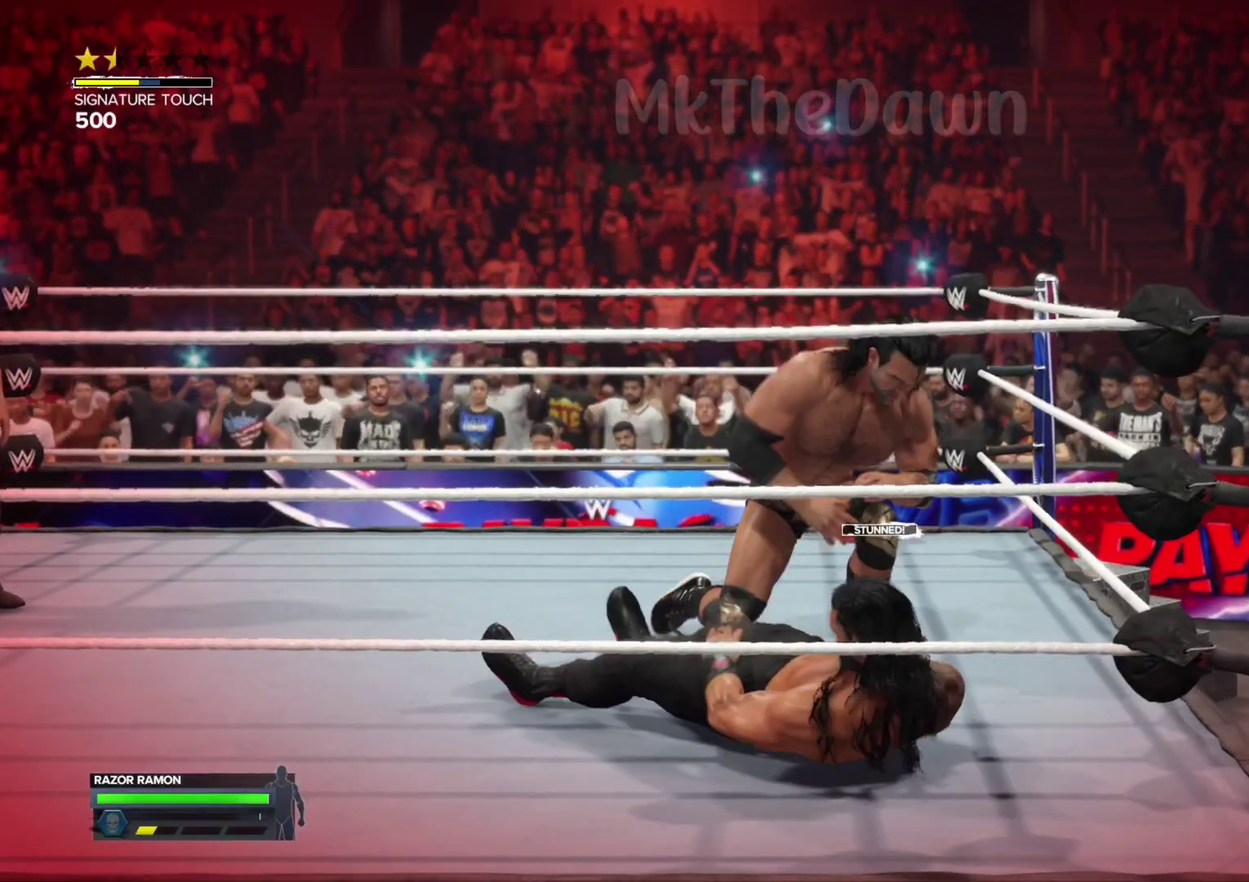
{"dt_ms": 400, "buttons": [], "left_stick": "center", "right_stick": "down", "events": []}
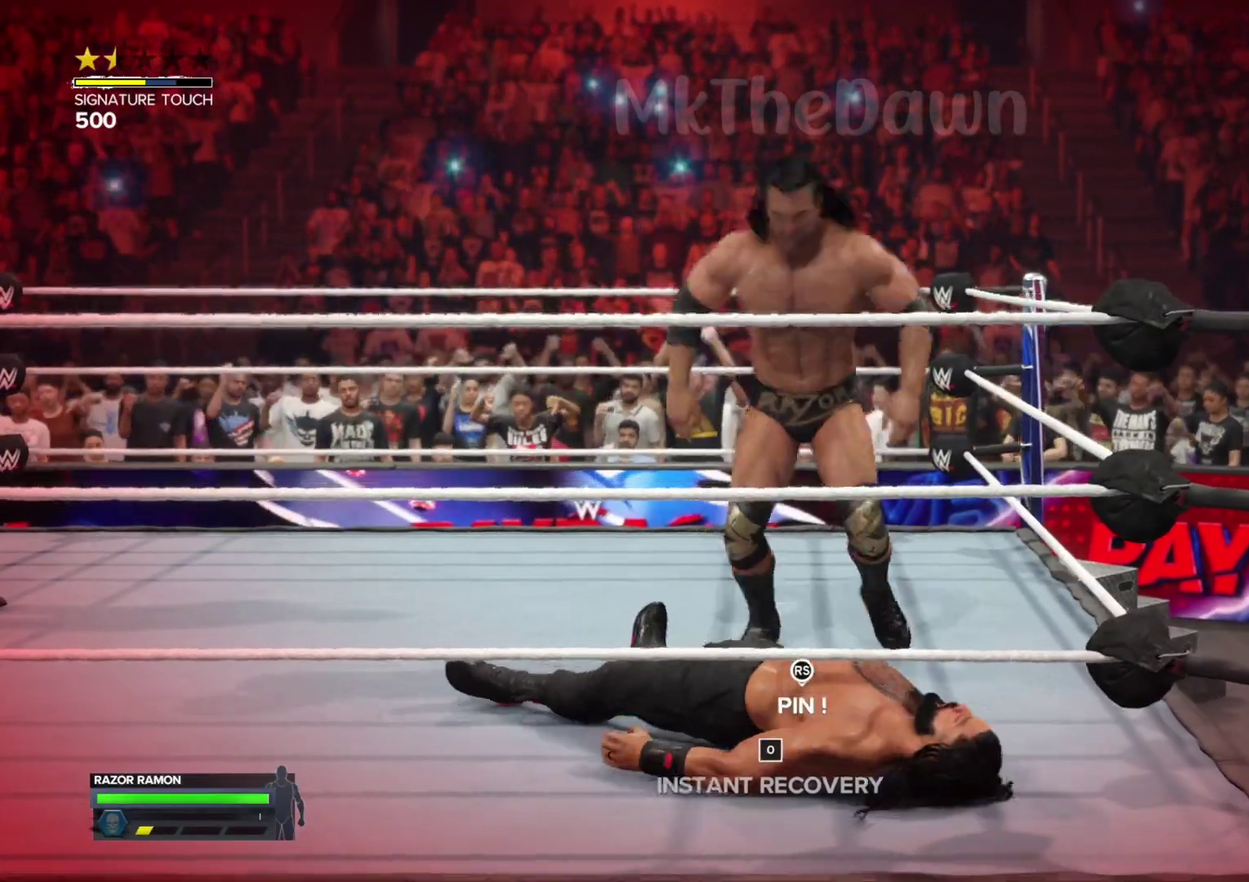
{"dt_ms": 800, "buttons": [], "left_stick": "center", "right_stick": "center", "events": [[433, "right_stick", "center"]]}
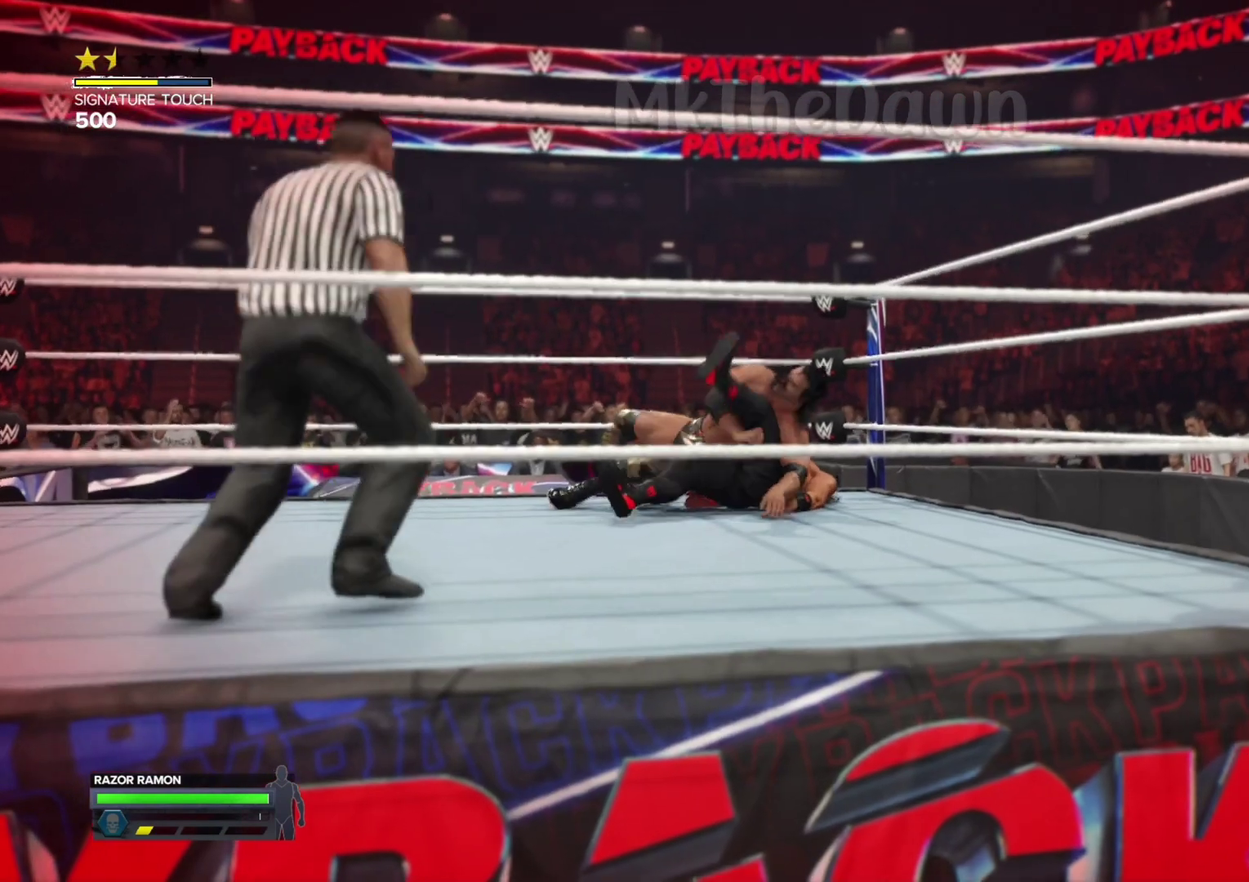
{"dt_ms": 300, "buttons": [], "left_stick": "center", "right_stick": "center", "events": []}
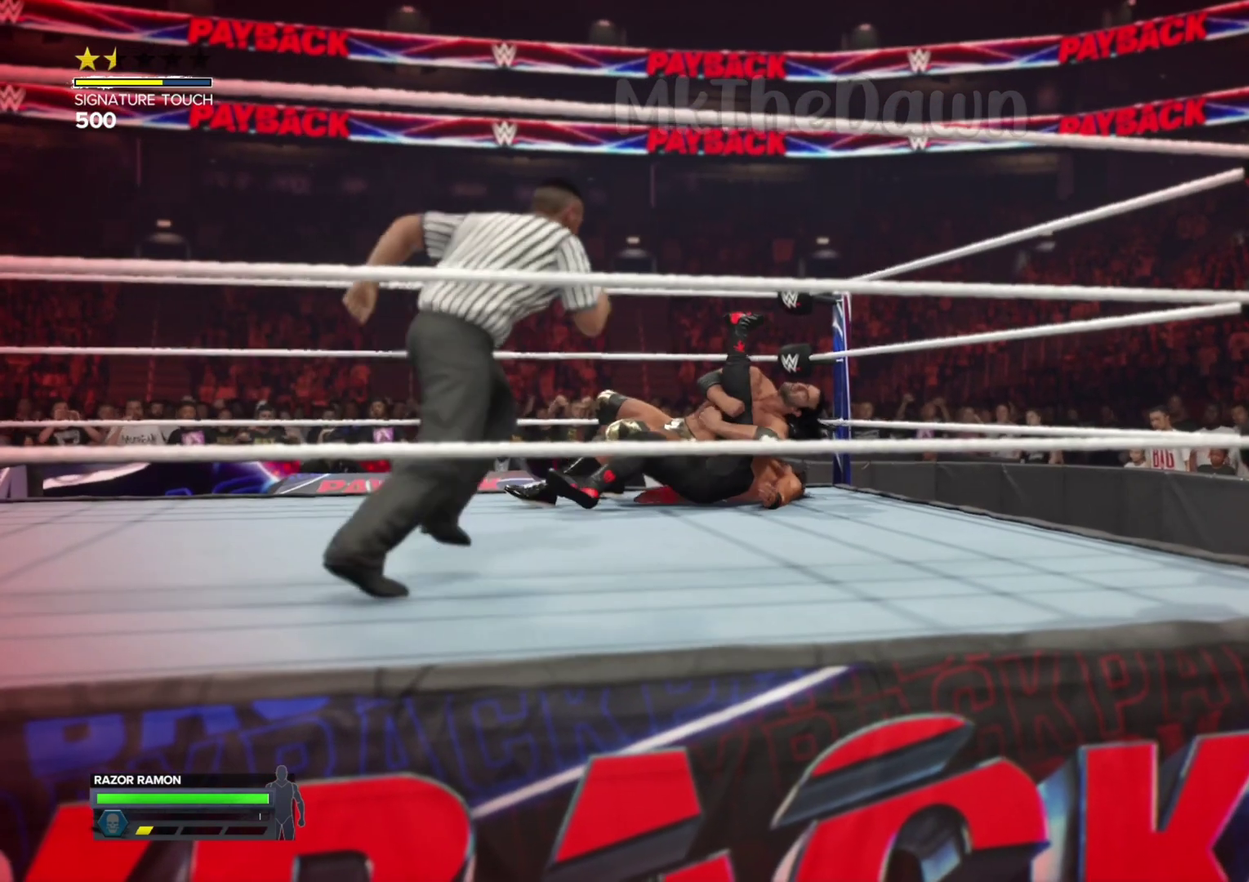
{"dt_ms": 500, "buttons": [], "left_stick": "center", "right_stick": "center", "events": []}
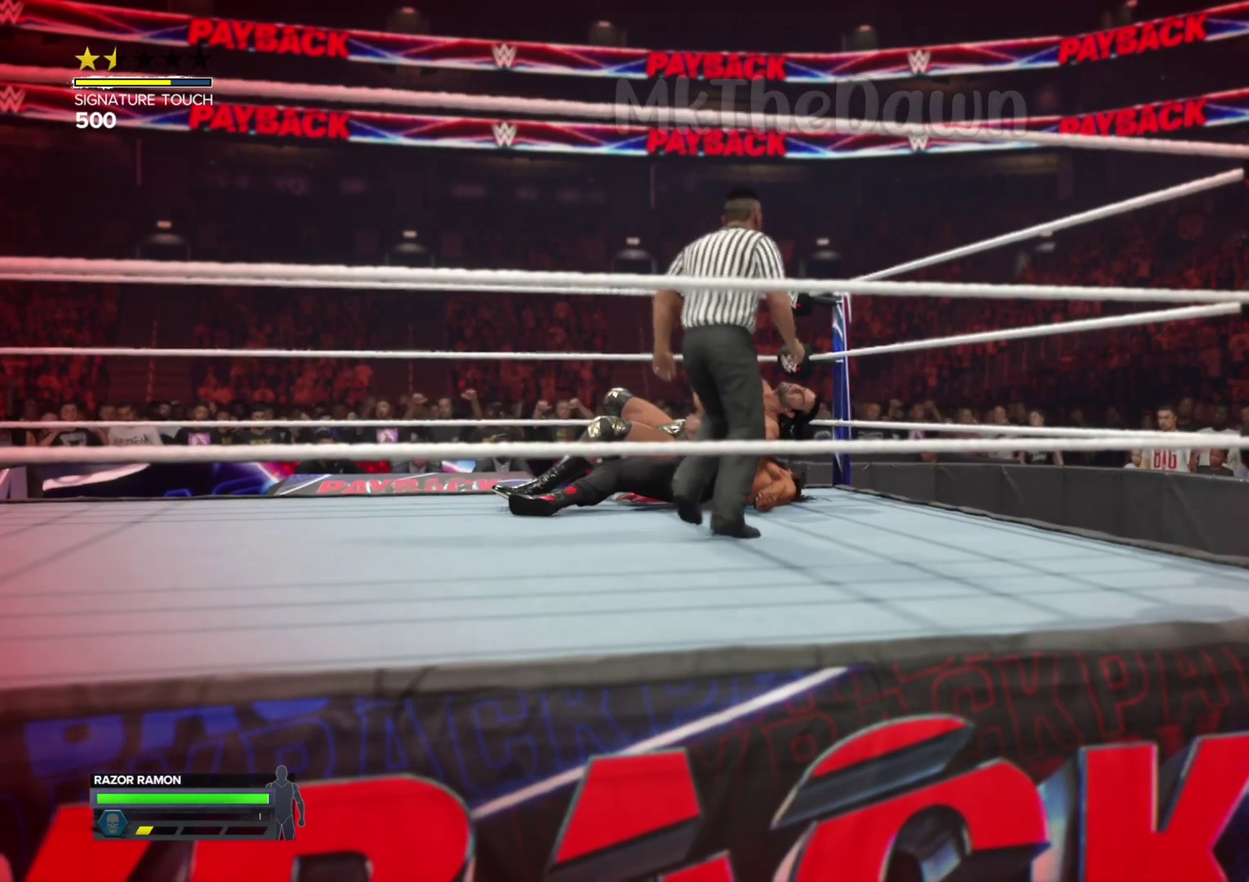
{"dt_ms": 500, "buttons": [], "left_stick": "center", "right_stick": "center", "events": []}
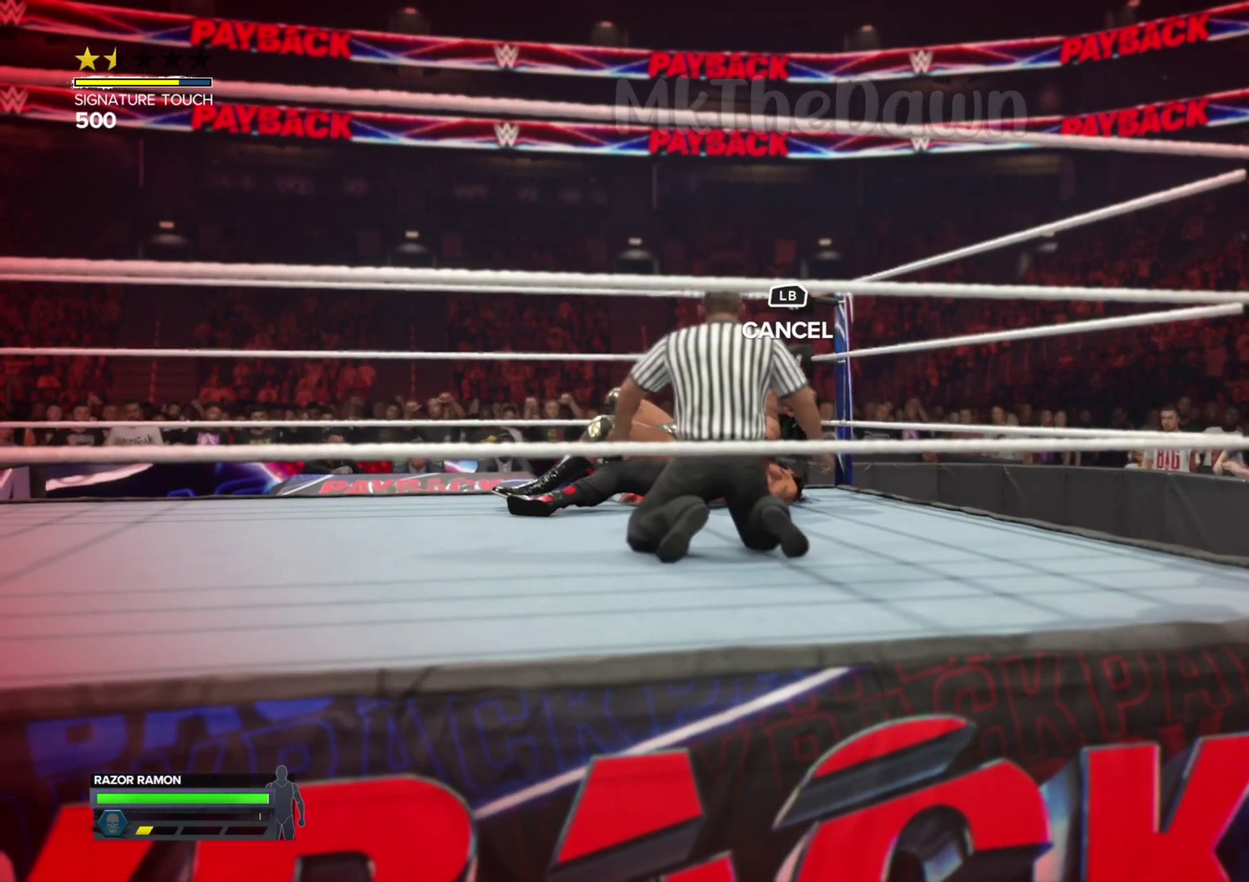
{"dt_ms": 500, "buttons": [], "left_stick": "center", "right_stick": "center", "events": []}
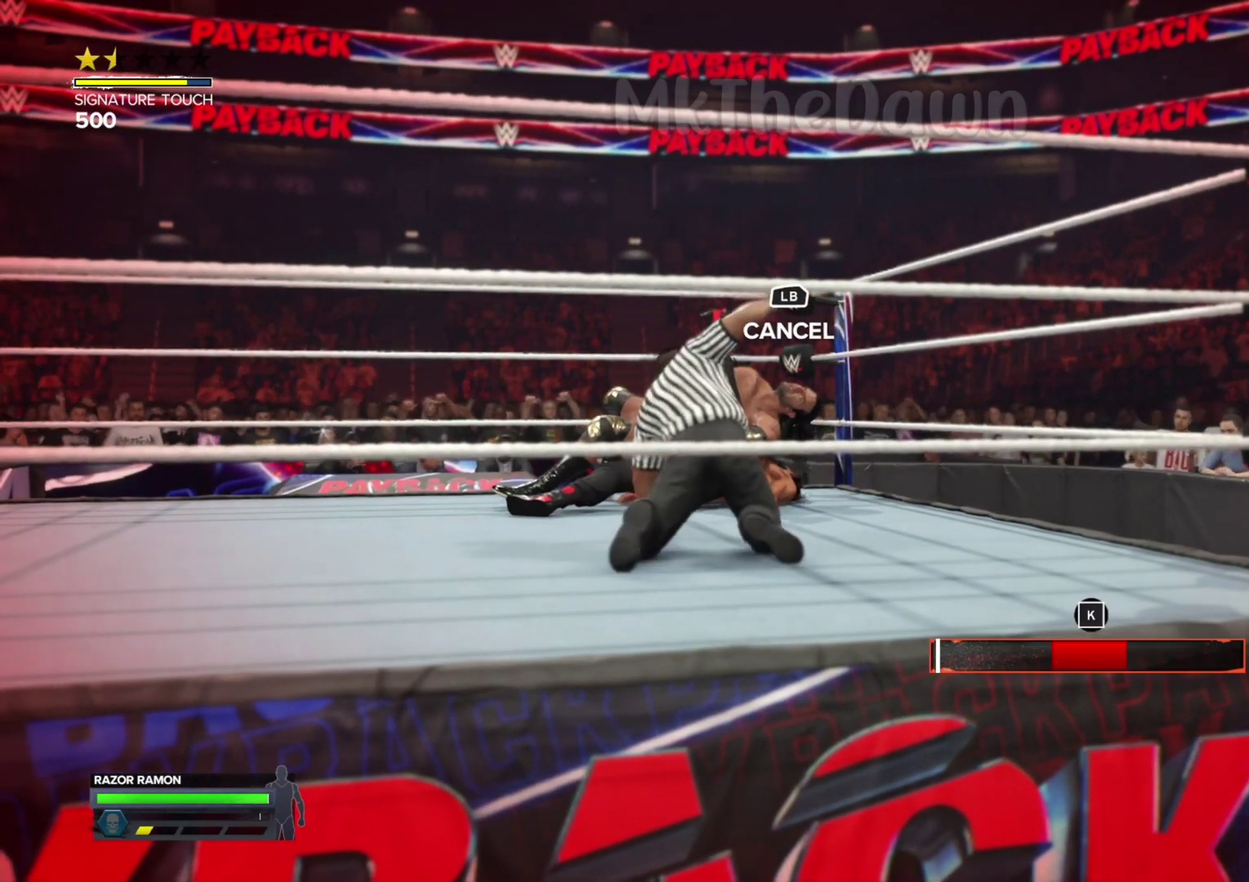
{"dt_ms": 500, "buttons": [], "left_stick": "center", "right_stick": "center", "events": []}
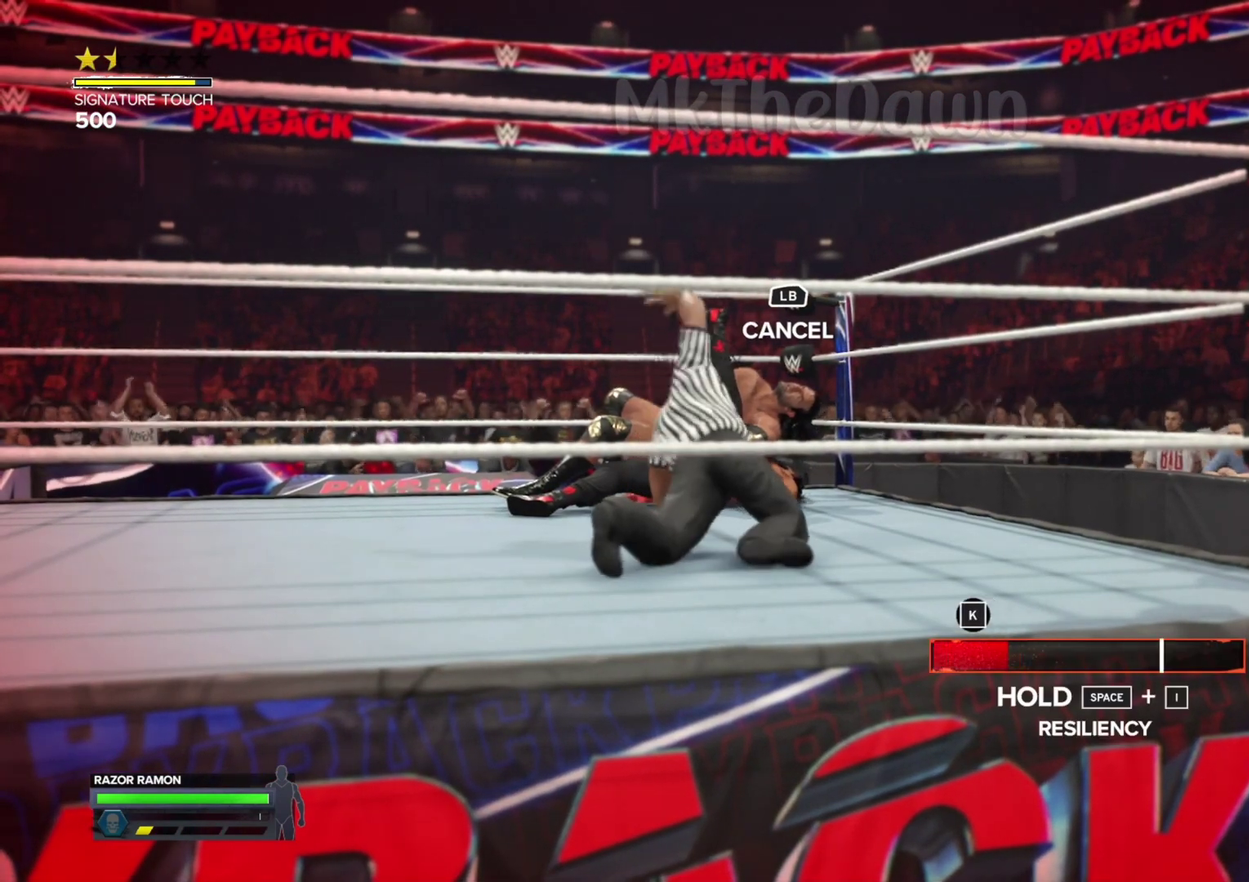
{"dt_ms": 400, "buttons": ["A"], "left_stick": "center", "right_stick": "center", "events": [[333, "A", "down"]]}
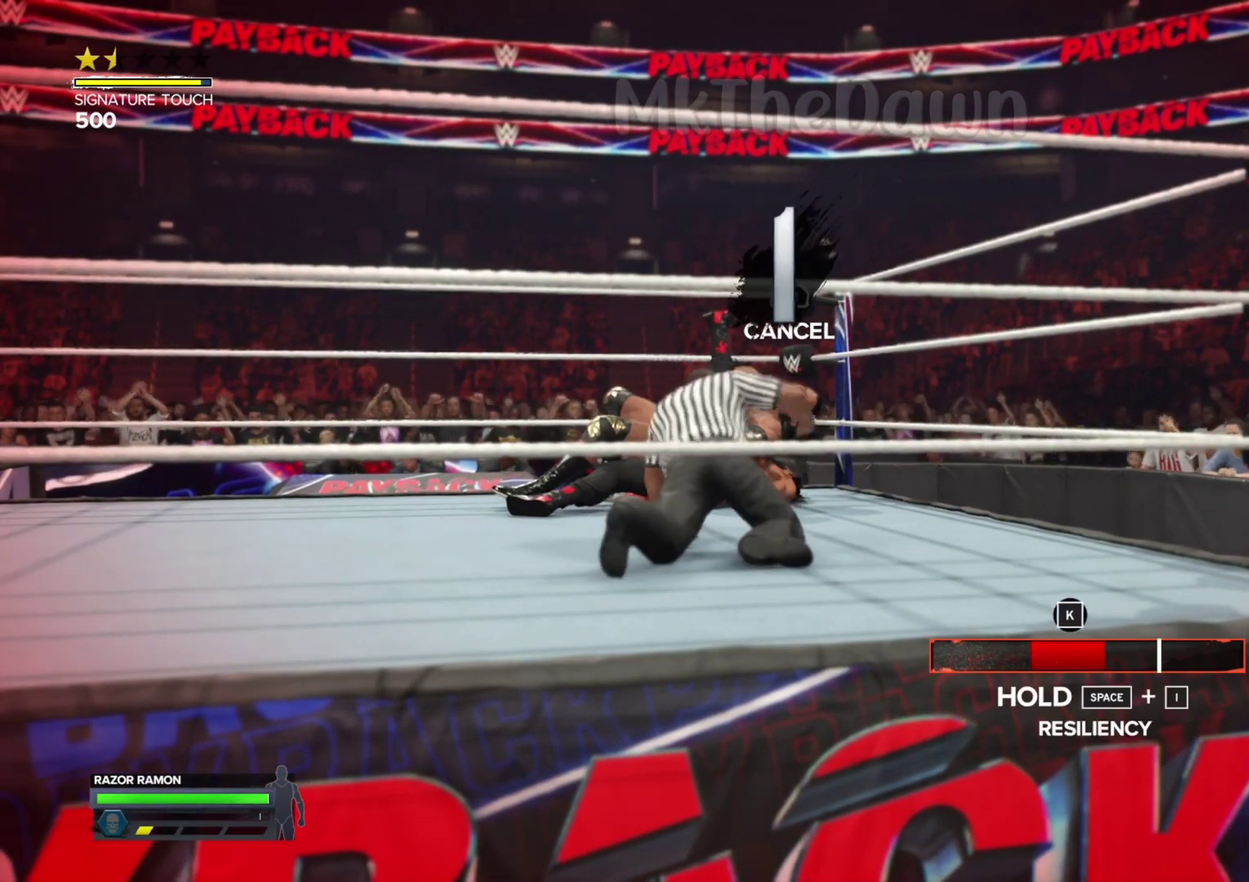
{"dt_ms": 600, "buttons": [], "left_stick": "center", "right_stick": "center", "events": [[100, "A", "up"], [200, "A", "down"], [300, "A", "up"]]}
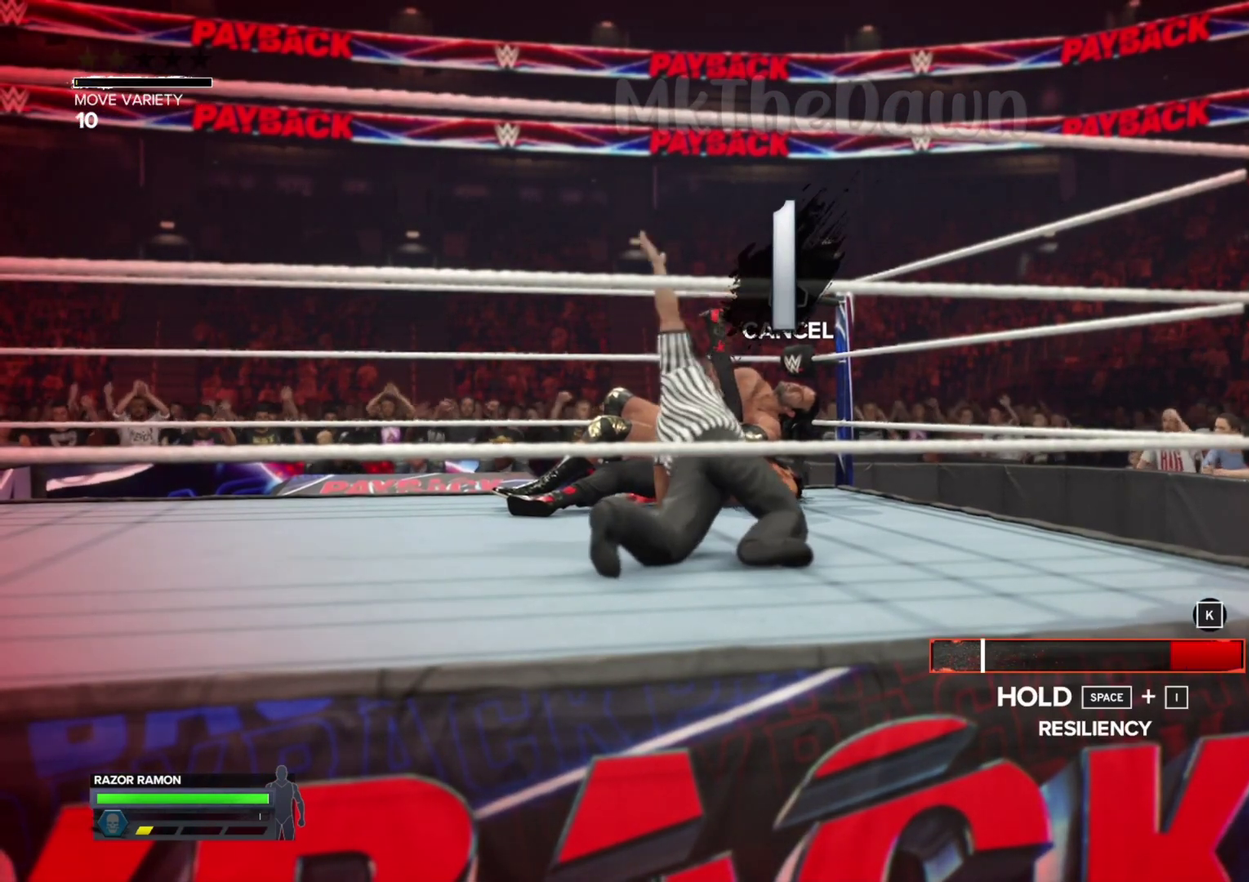
{"dt_ms": 500, "buttons": [], "left_stick": "center", "right_stick": "center", "events": [[267, "A", "down"], [400, "A", "up"]]}
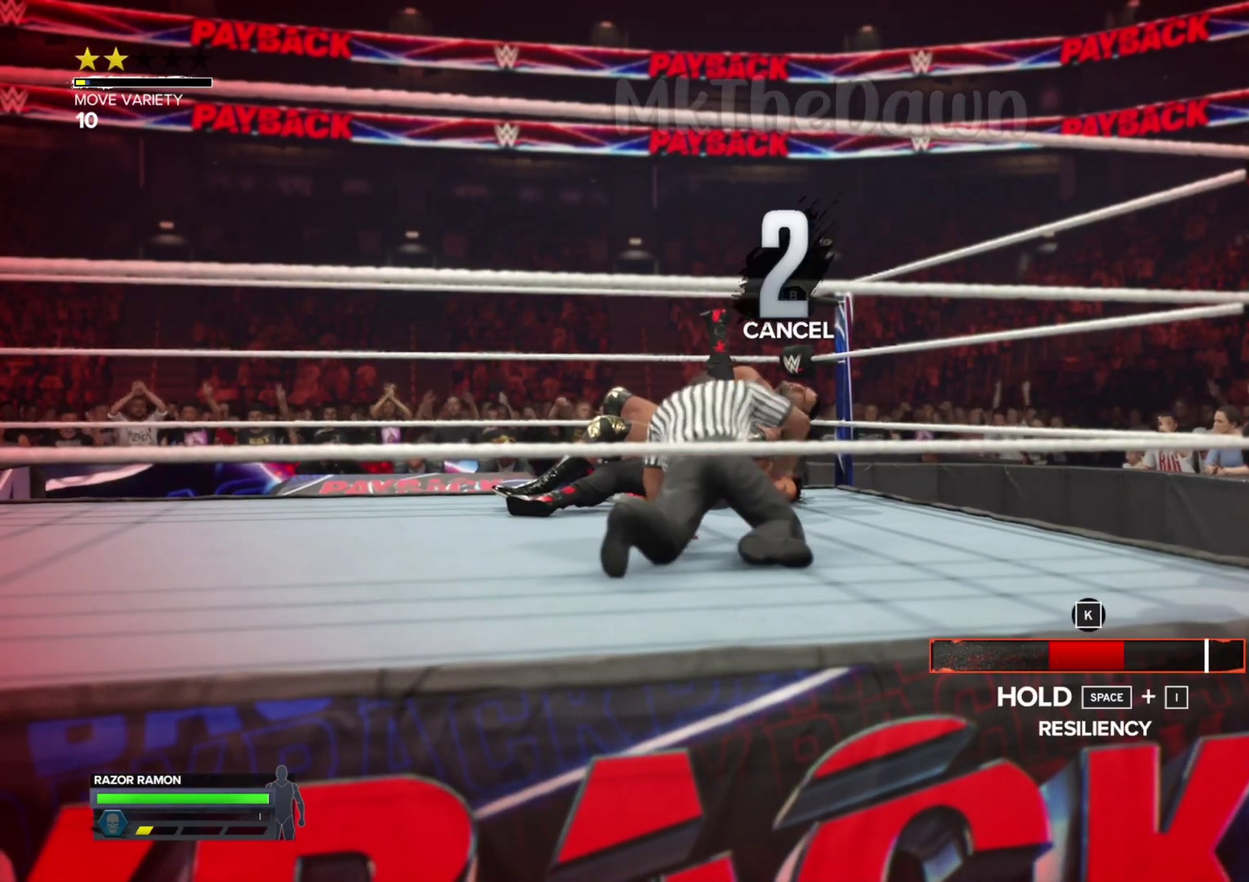
{"dt_ms": 500, "buttons": [], "left_stick": "center", "right_stick": "center", "events": []}
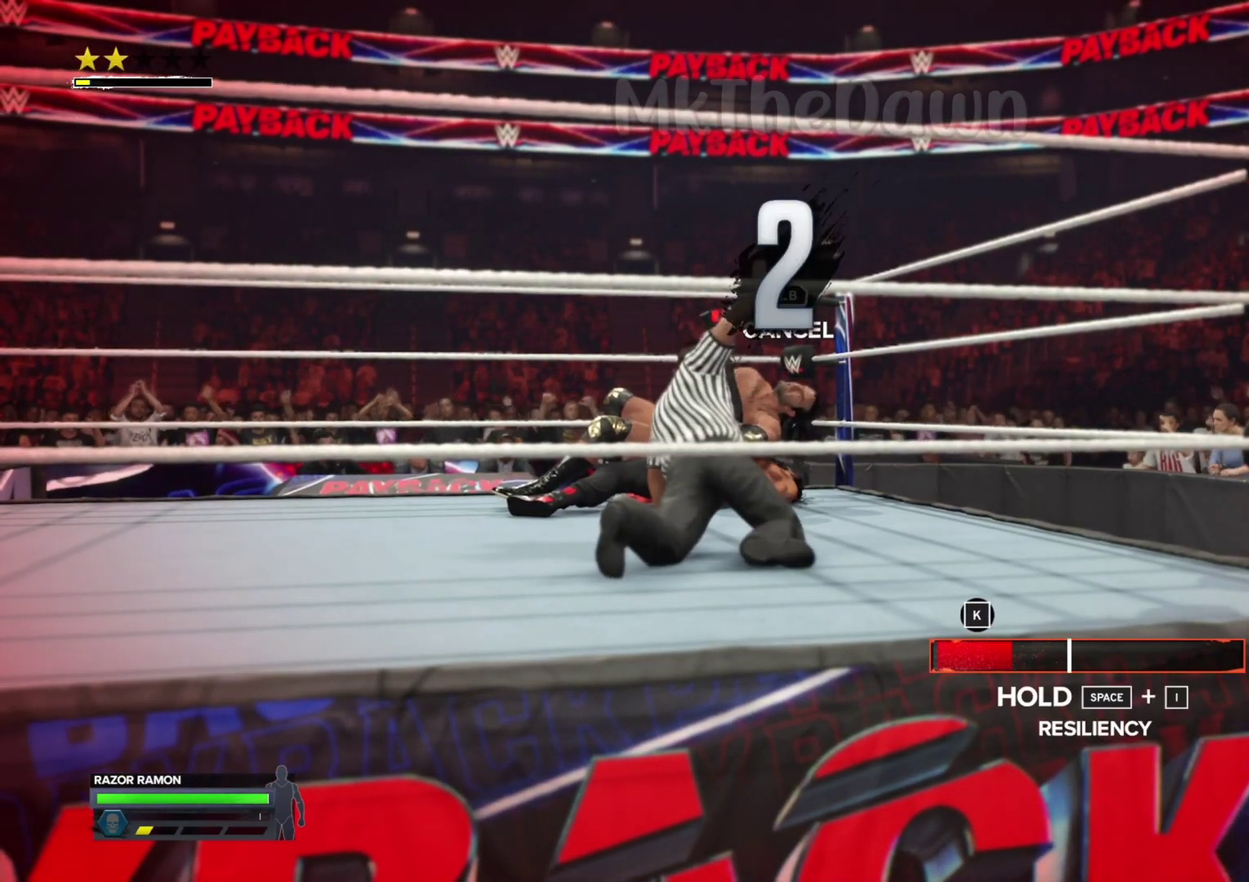
{"dt_ms": 600, "buttons": [], "left_stick": "center", "right_stick": "center", "events": []}
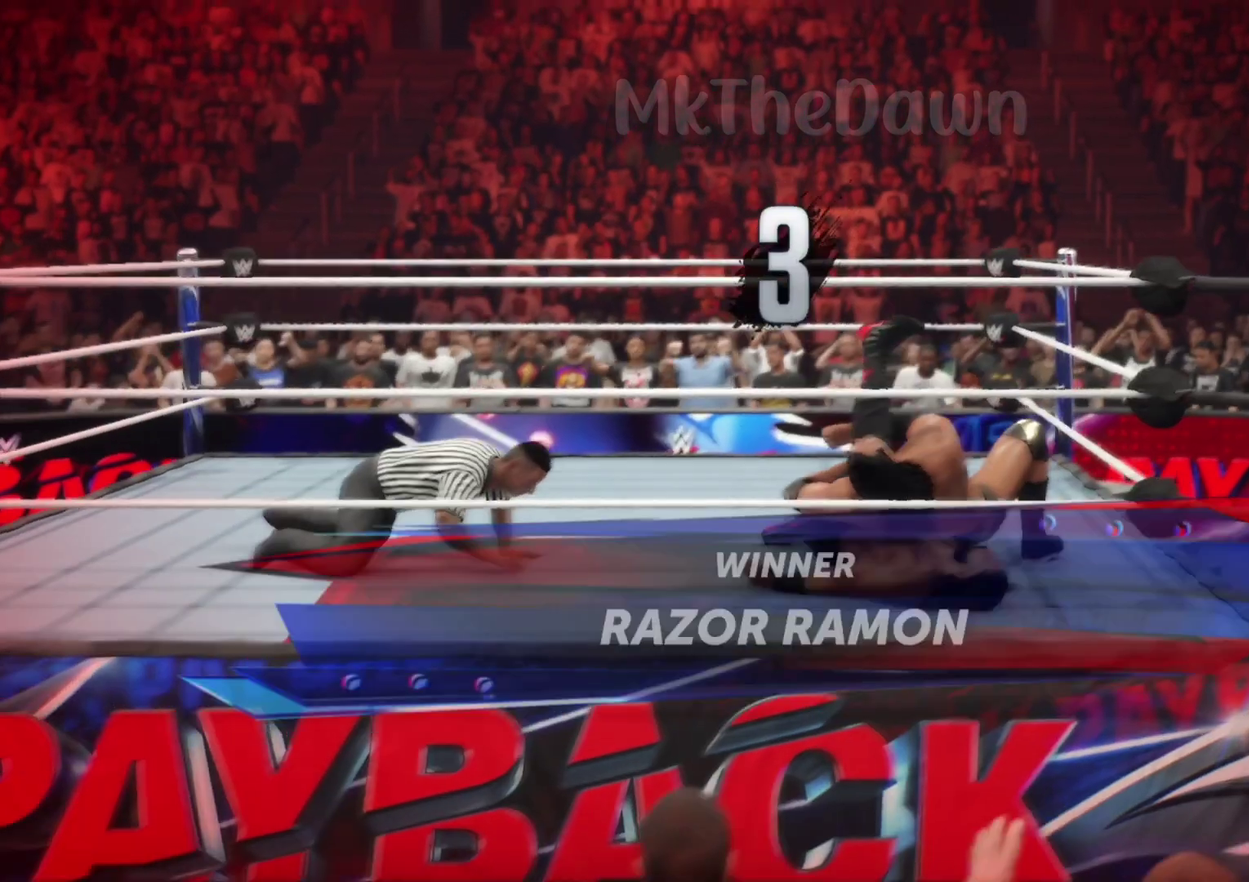
{"dt_ms": 400, "buttons": [], "left_stick": "center", "right_stick": "center", "events": []}
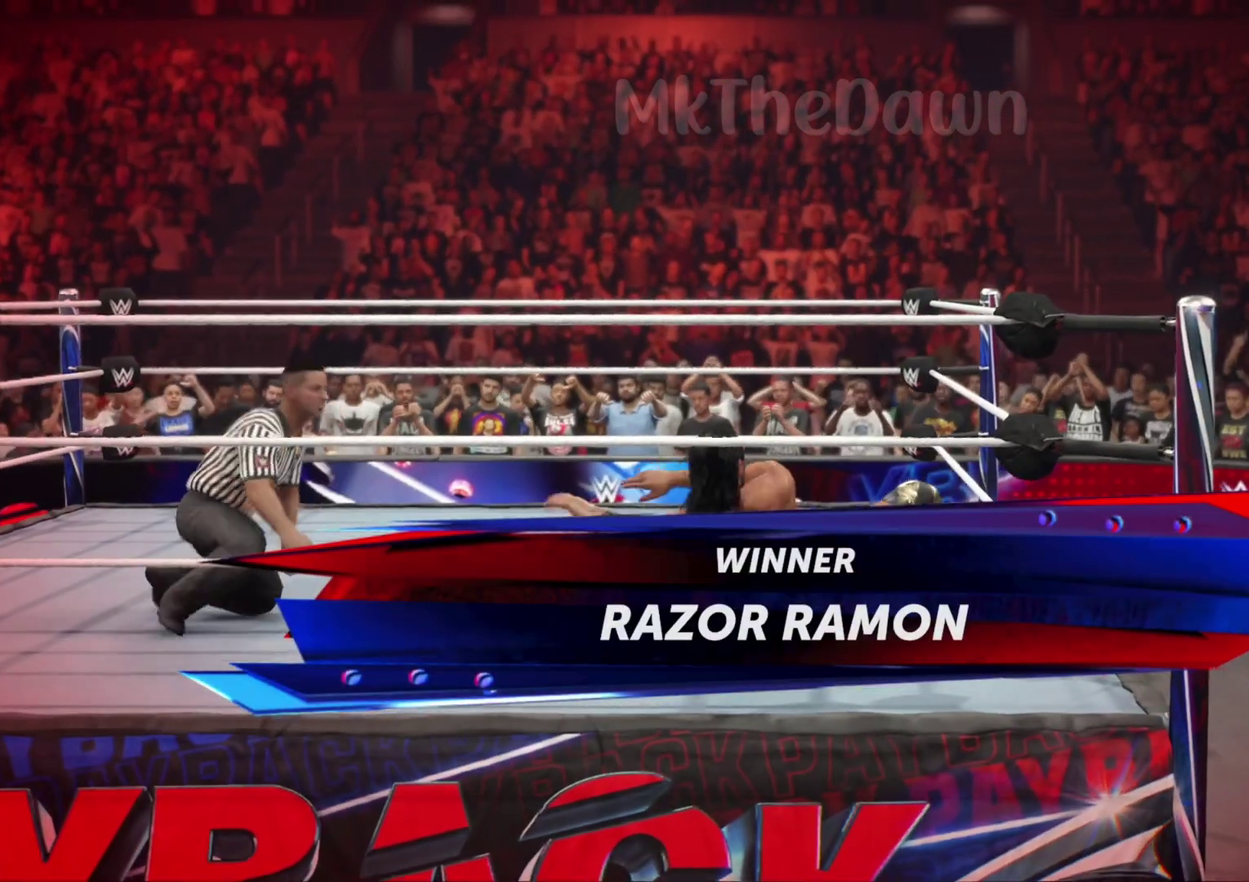
{"dt_ms": 500, "buttons": [], "left_stick": "center", "right_stick": "center", "events": []}
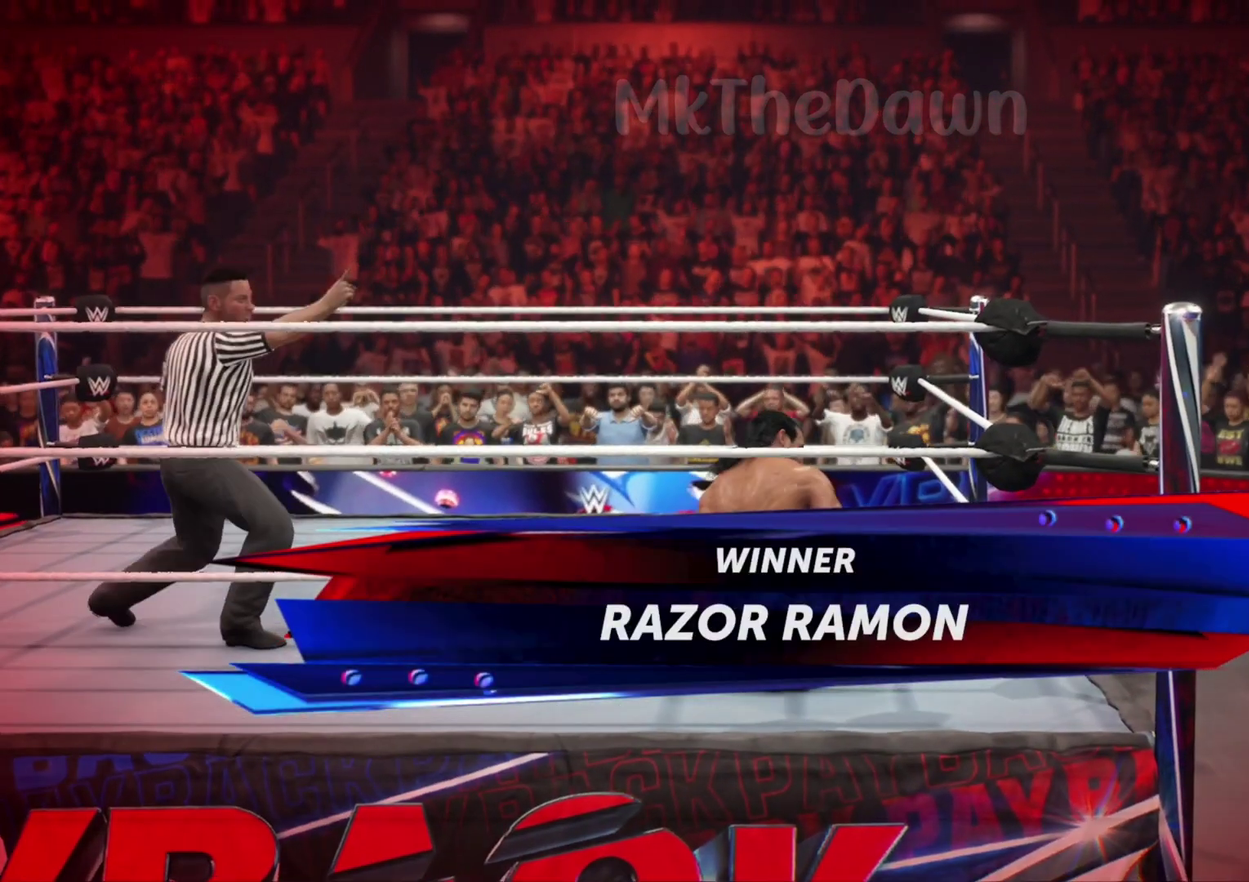
{"dt_ms": 500, "buttons": [], "left_stick": "center", "right_stick": "center", "events": []}
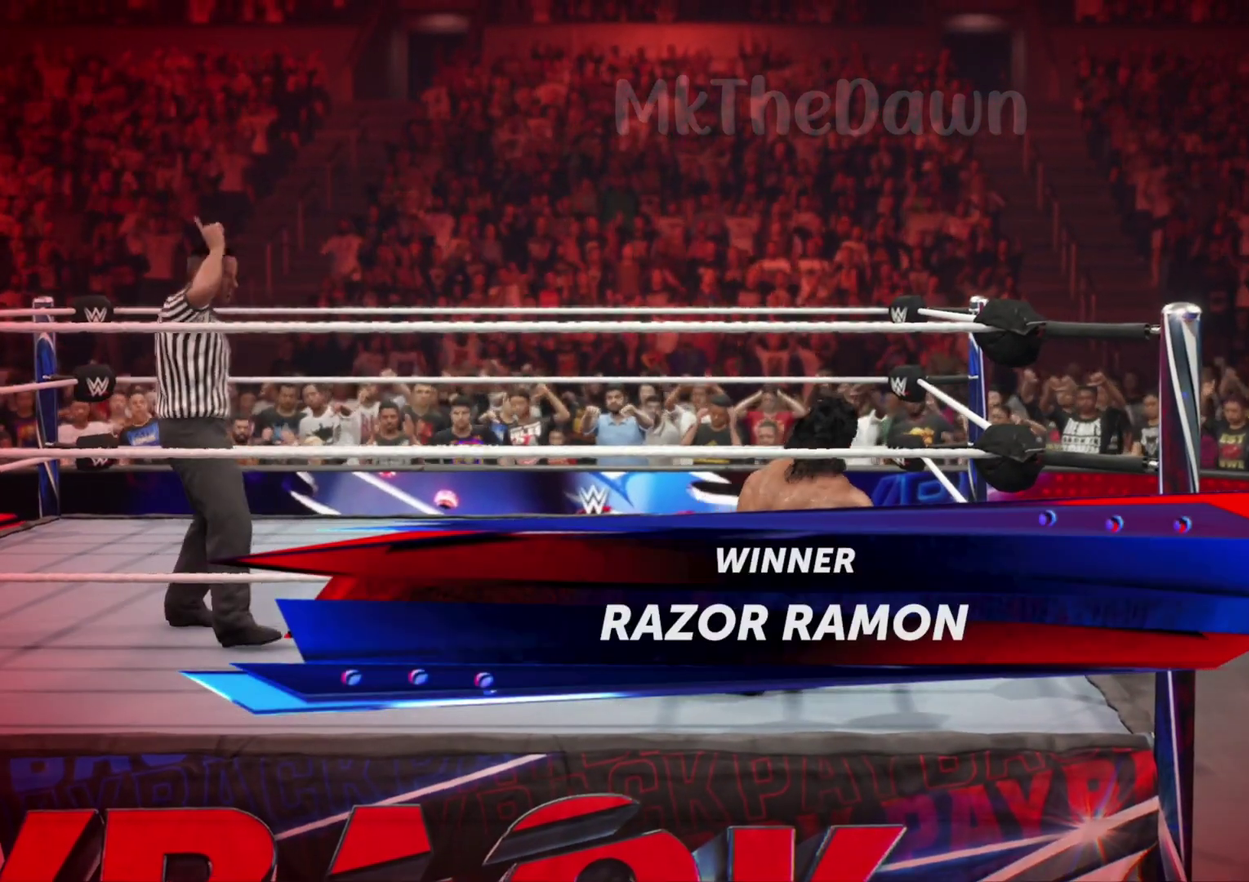
{"dt_ms": 500, "buttons": [], "left_stick": "center", "right_stick": "center", "events": []}